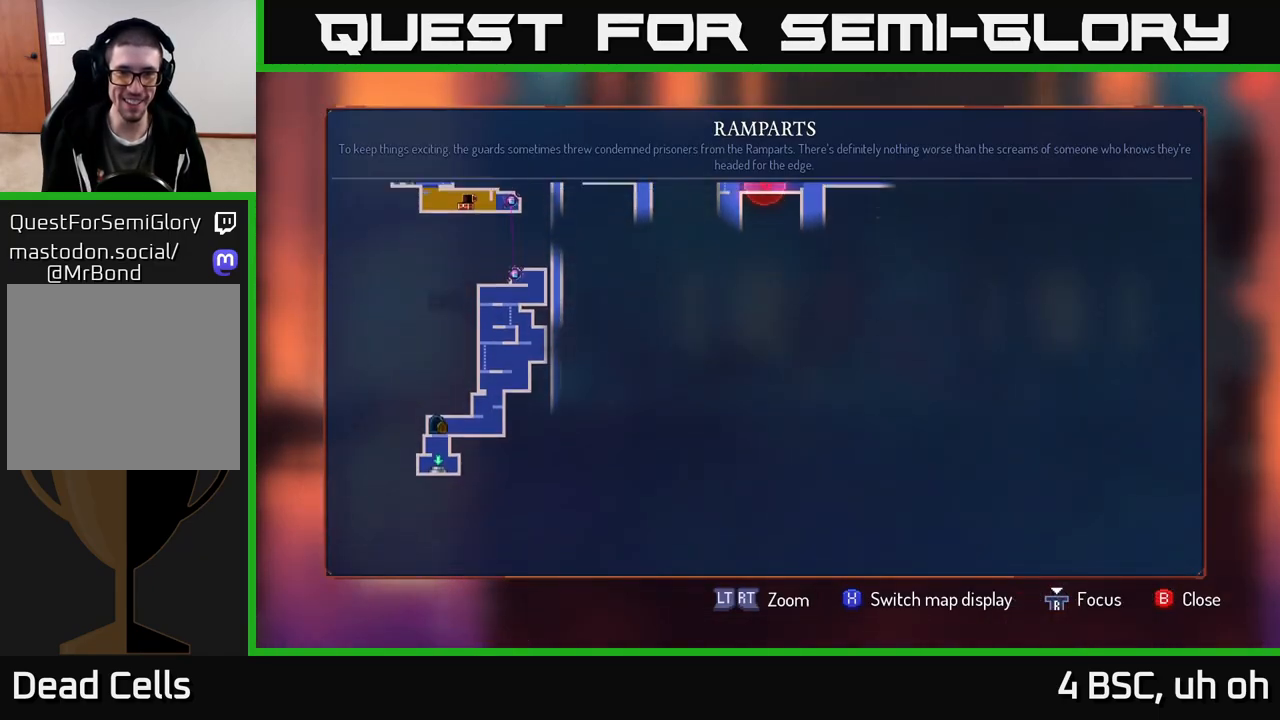
Gameplay with a controller (Xbox layout); each line is a JSON object with the inputs held at the frame after it. "events" lists button and stick changes between this image and that frame as [ms after this image, input, new state], when the widget could be followed in between.
{"buttons": [], "left_stick": "right", "right_stick": "center", "events": [[50, "right_stick", "center"], [183, "SELECT", "down"], [283, "SELECT", "up"], [433, "left_stick", "right"]]}
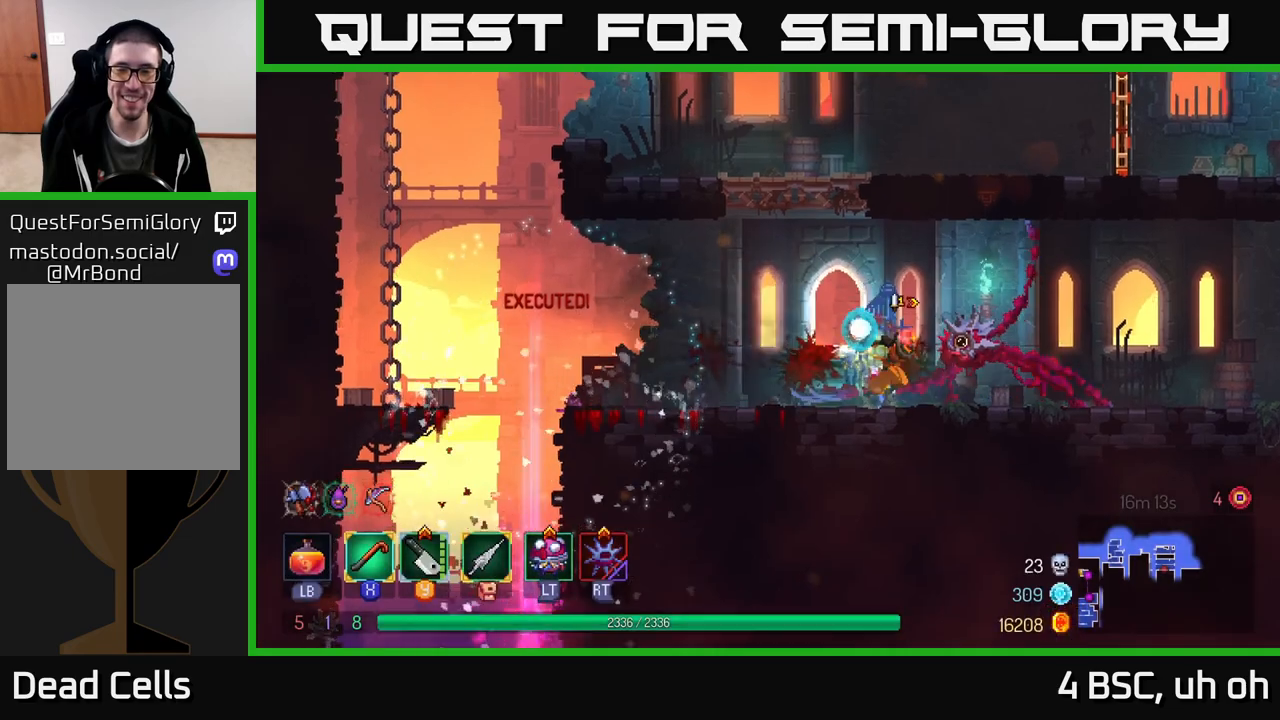
{"buttons": [], "left_stick": "right", "right_stick": "center", "events": [[183, "B", "down"], [350, "B", "up"]]}
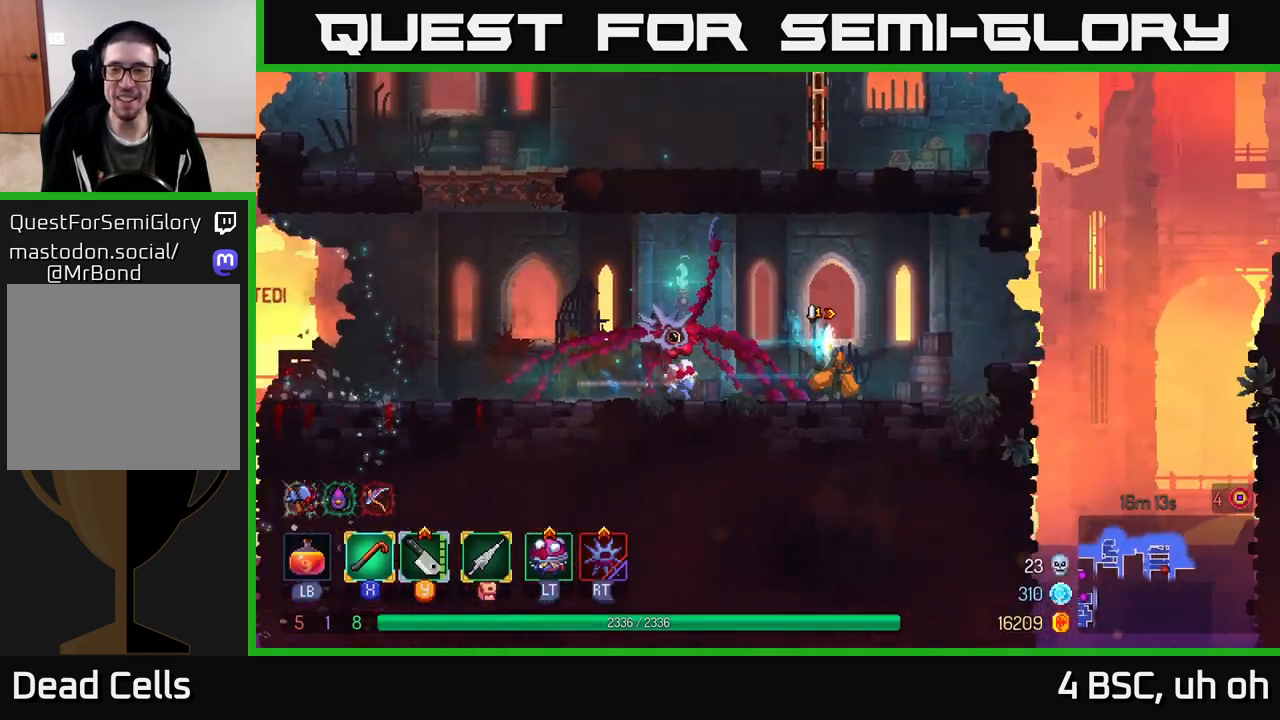
{"buttons": [], "left_stick": "right", "right_stick": "center", "events": [[283, "A", "down"], [467, "A", "up"]]}
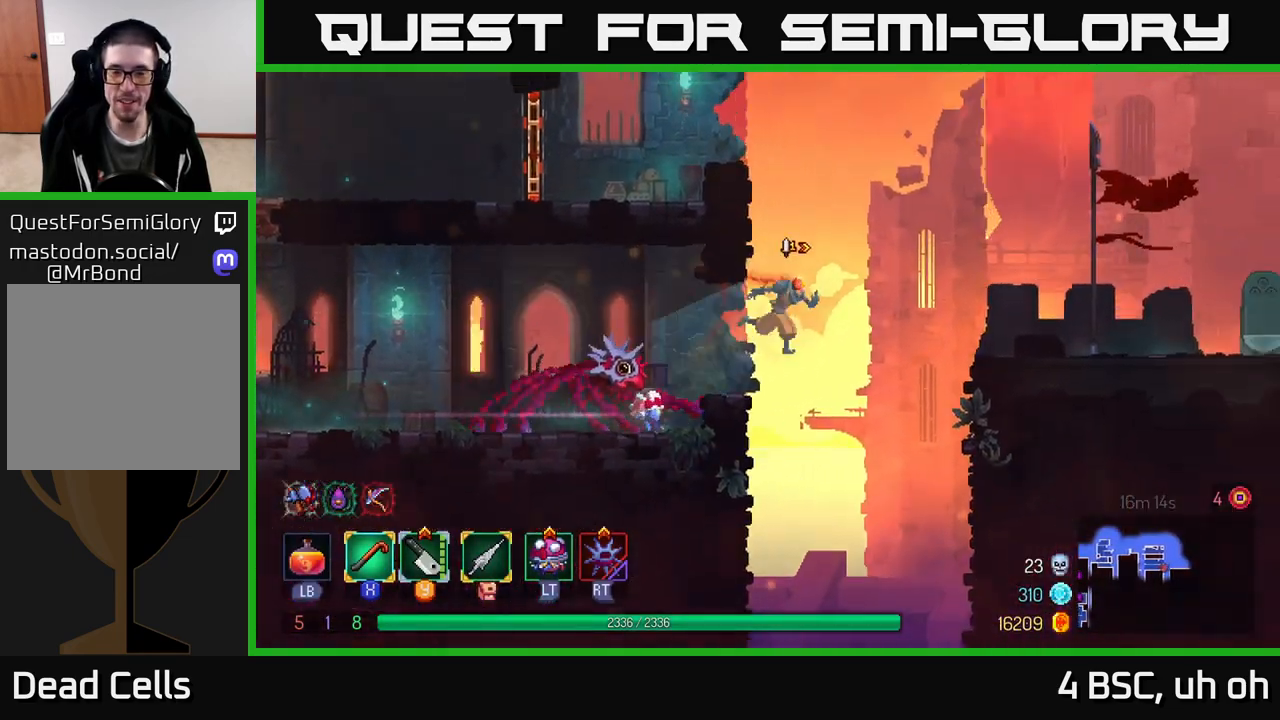
{"buttons": [], "left_stick": "right", "right_stick": "center", "events": [[217, "A", "down"], [383, "A", "up"]]}
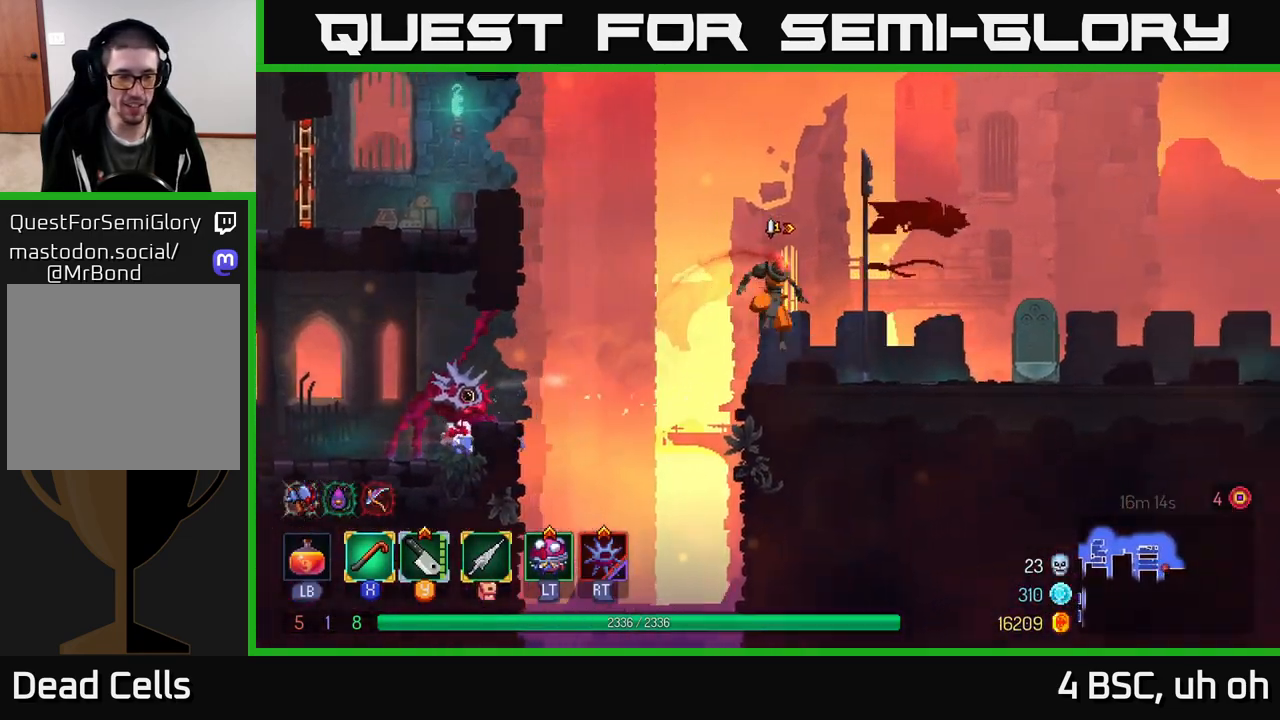
{"buttons": [], "left_stick": "right", "right_stick": "up-right", "events": [[50, "B", "down"], [183, "B", "up"], [450, "right_stick", "up-right"]]}
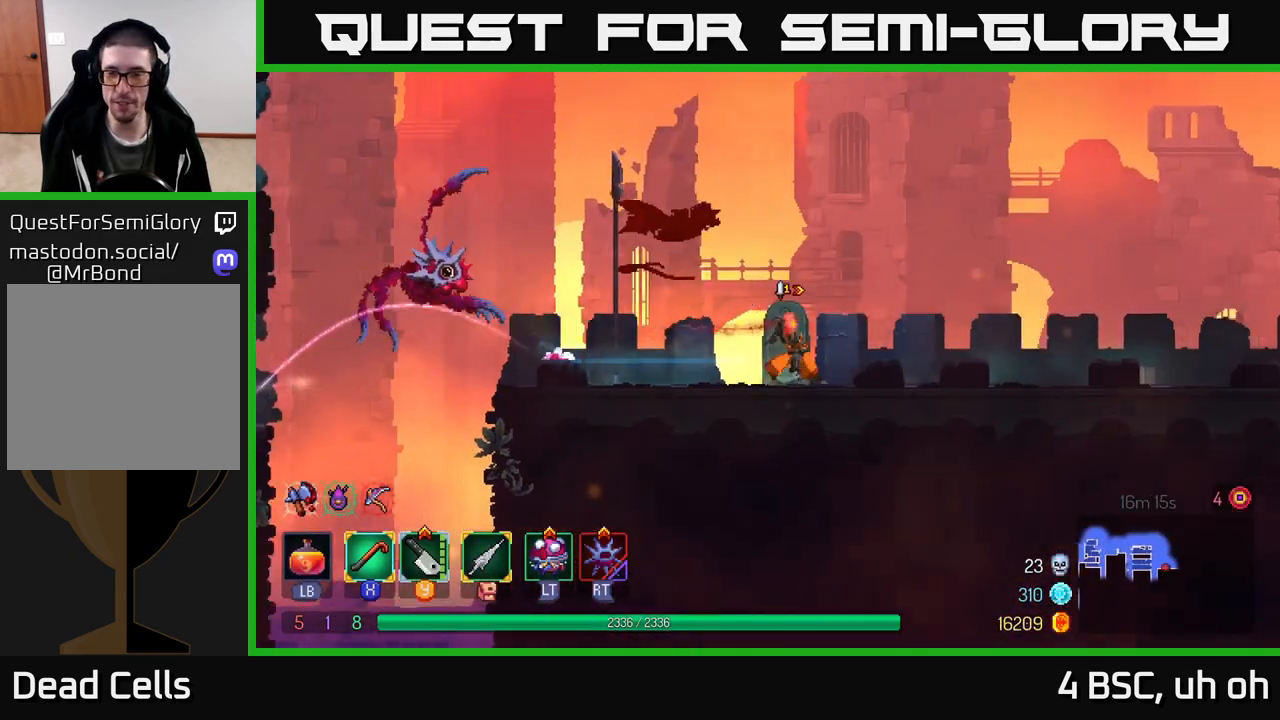
{"buttons": [], "left_stick": "right", "right_stick": "center", "events": [[200, "right_stick", "center"], [317, "B", "down"], [417, "B", "up"]]}
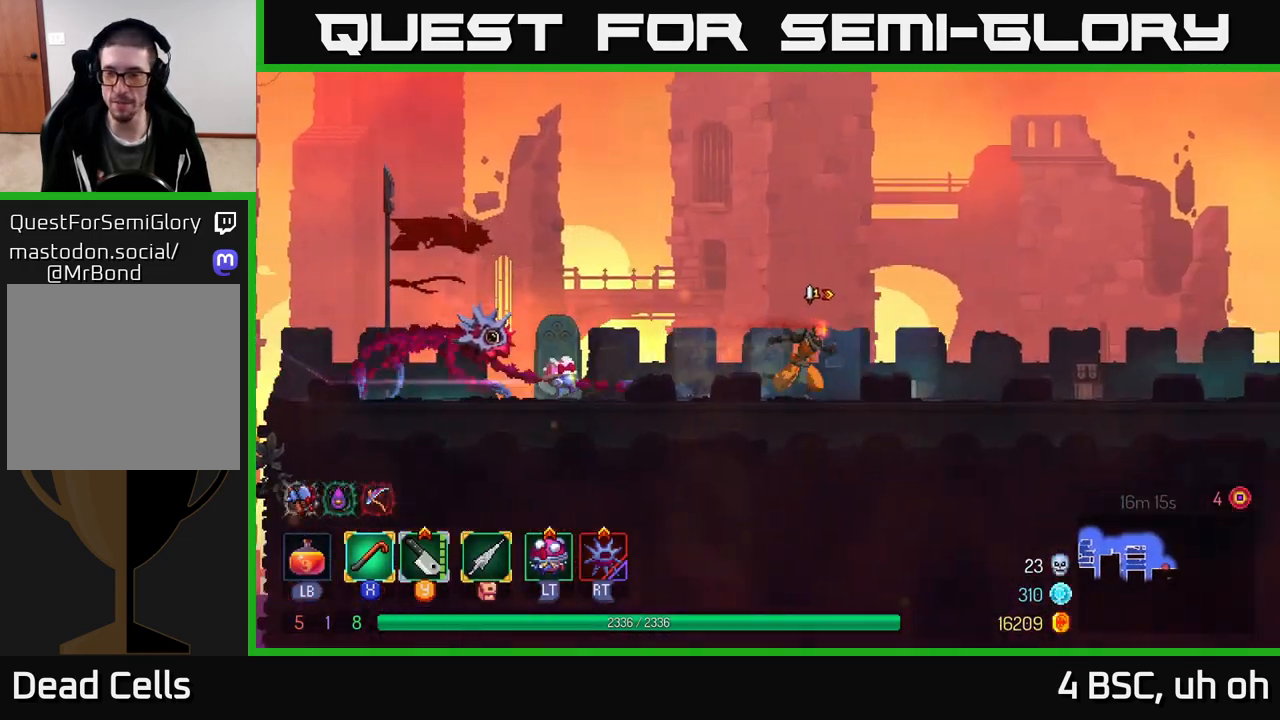
{"buttons": [], "left_stick": "right", "right_stick": "center", "events": [[183, "A", "down"], [350, "A", "up"]]}
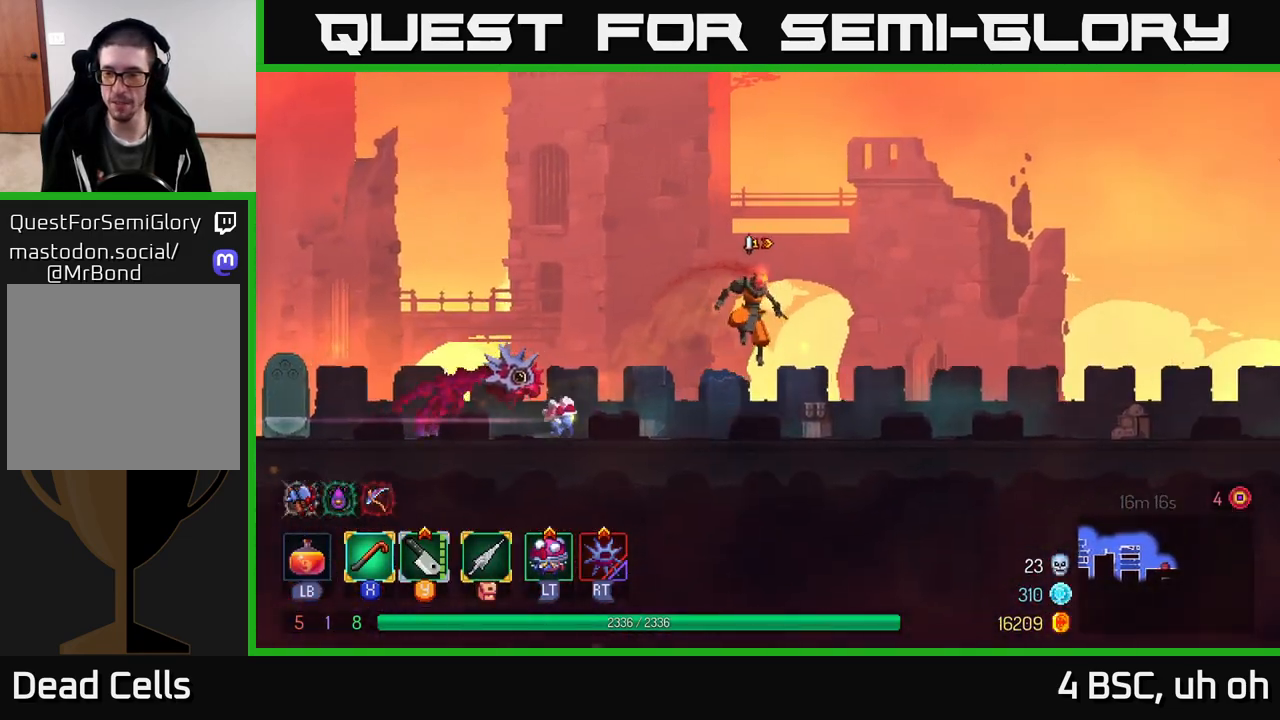
{"buttons": [], "left_stick": "right", "right_stick": "center", "events": [[183, "B", "down"], [367, "B", "up"]]}
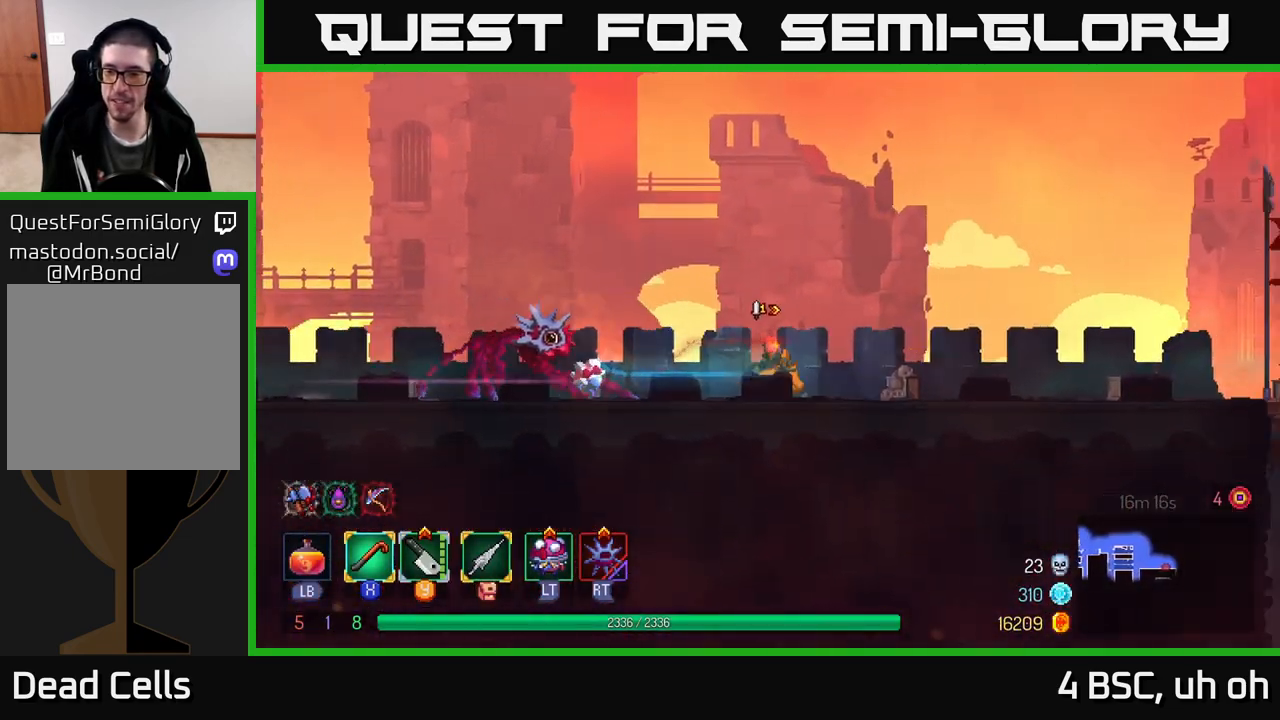
{"buttons": [], "left_stick": "right", "right_stick": "center", "events": [[67, "A", "down"], [200, "A", "up"]]}
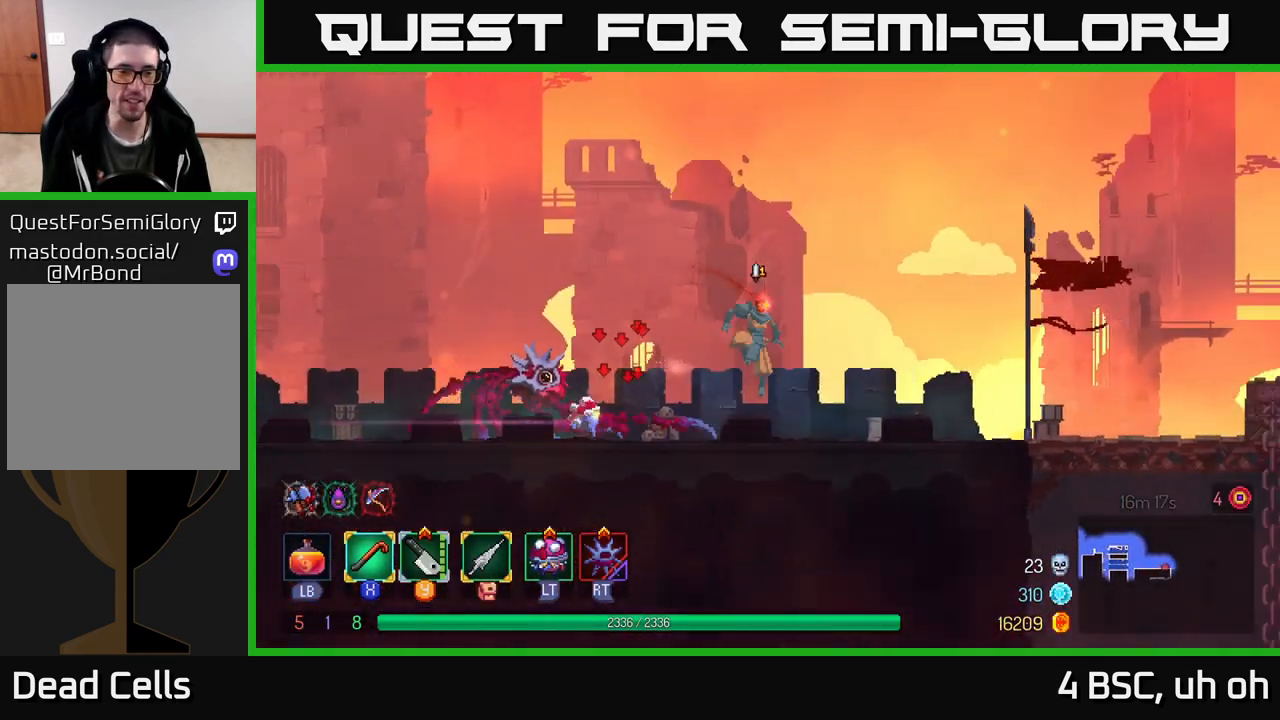
{"buttons": ["A"], "left_stick": "right", "right_stick": "center", "events": [[50, "B", "down"], [200, "B", "up"], [483, "A", "down"]]}
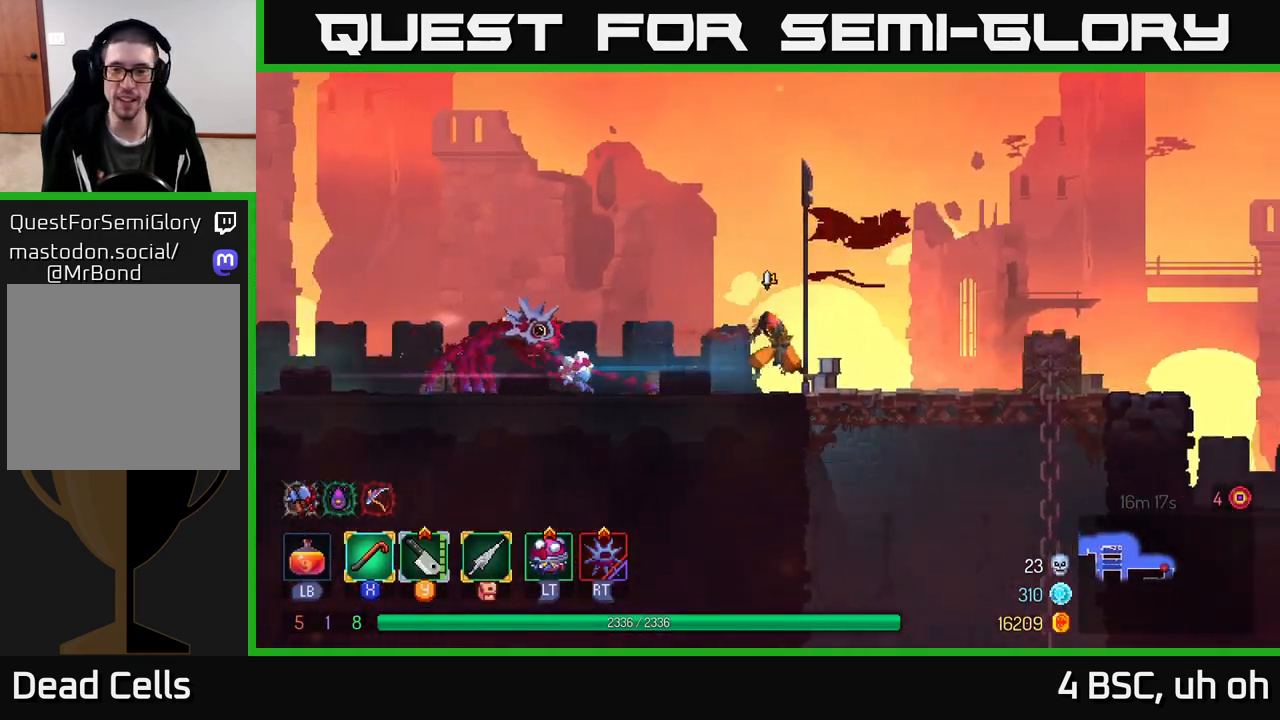
{"buttons": [], "left_stick": "down", "right_stick": "center", "events": [[50, "A", "up"], [467, "left_stick", "down"]]}
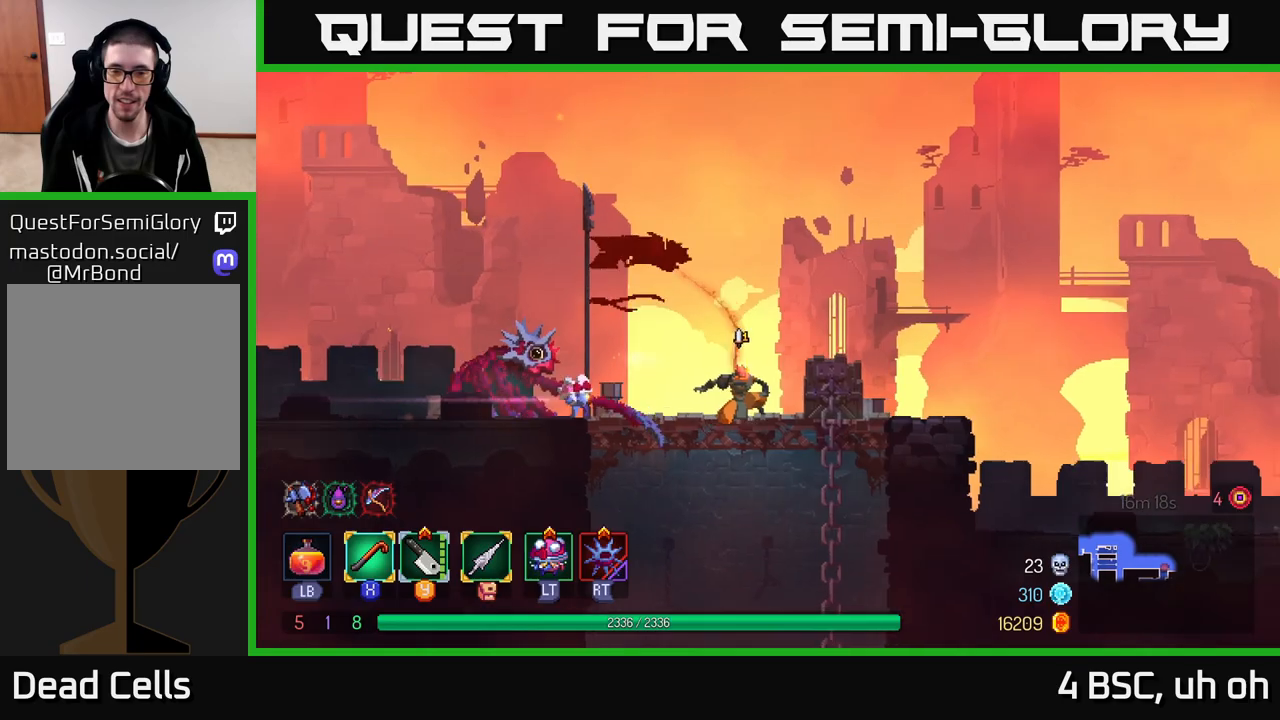
{"buttons": [], "left_stick": "center", "right_stick": "center", "events": [[67, "A", "down"], [117, "A", "up"], [167, "A", "down"], [233, "A", "up"], [433, "left_stick", "center"]]}
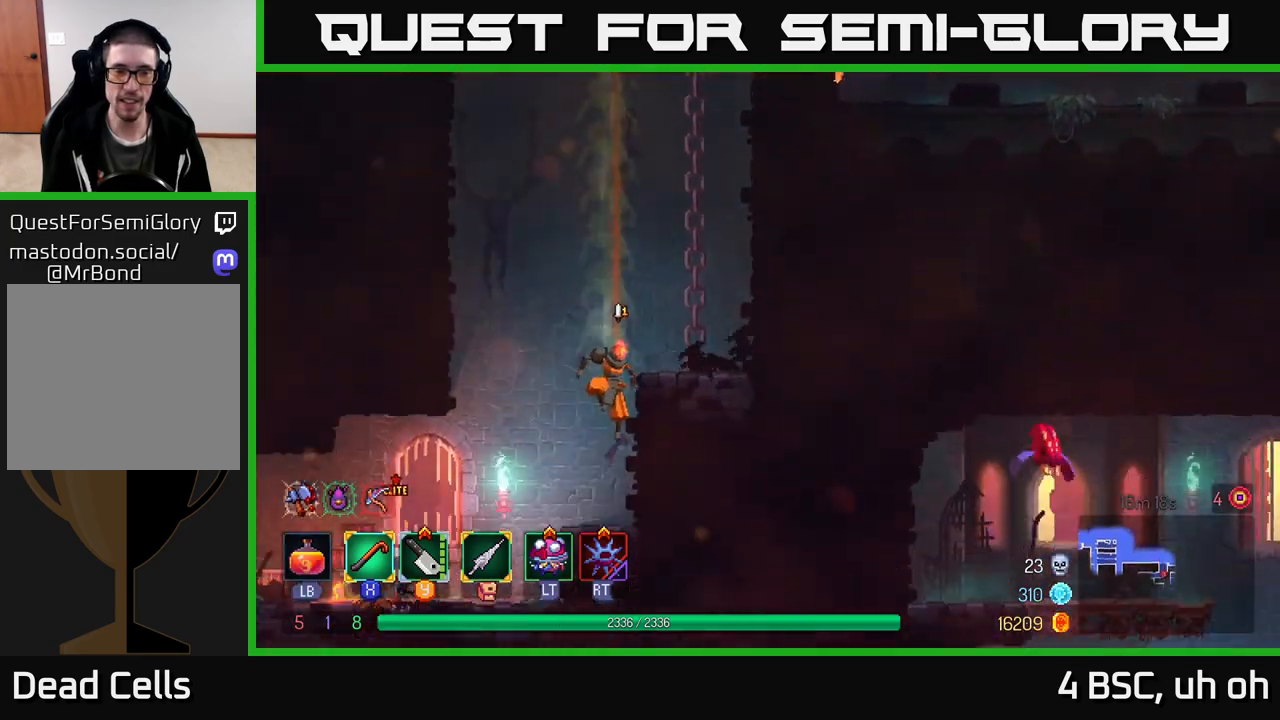
{"buttons": [], "left_stick": "left", "right_stick": "center", "events": [[333, "left_stick", "left"]]}
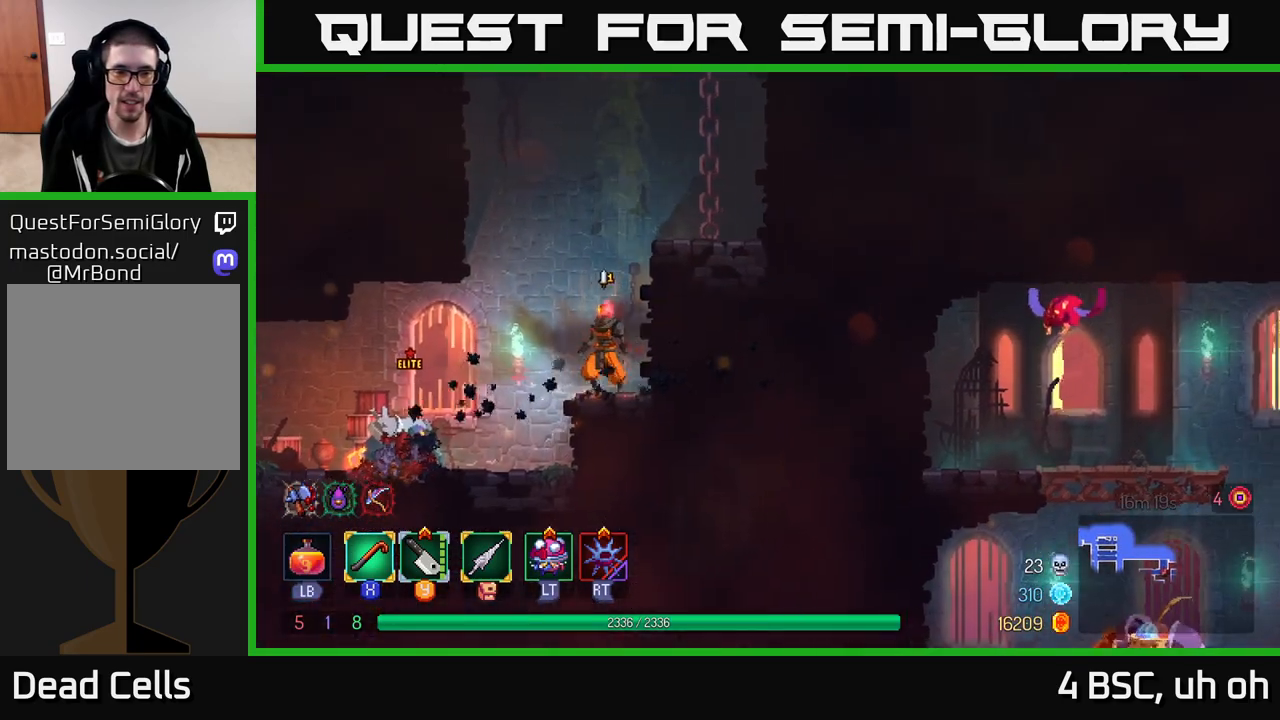
{"buttons": [], "left_stick": "center", "right_stick": "center", "events": [[250, "Y", "down"], [317, "Y", "up"], [367, "left_stick", "center"]]}
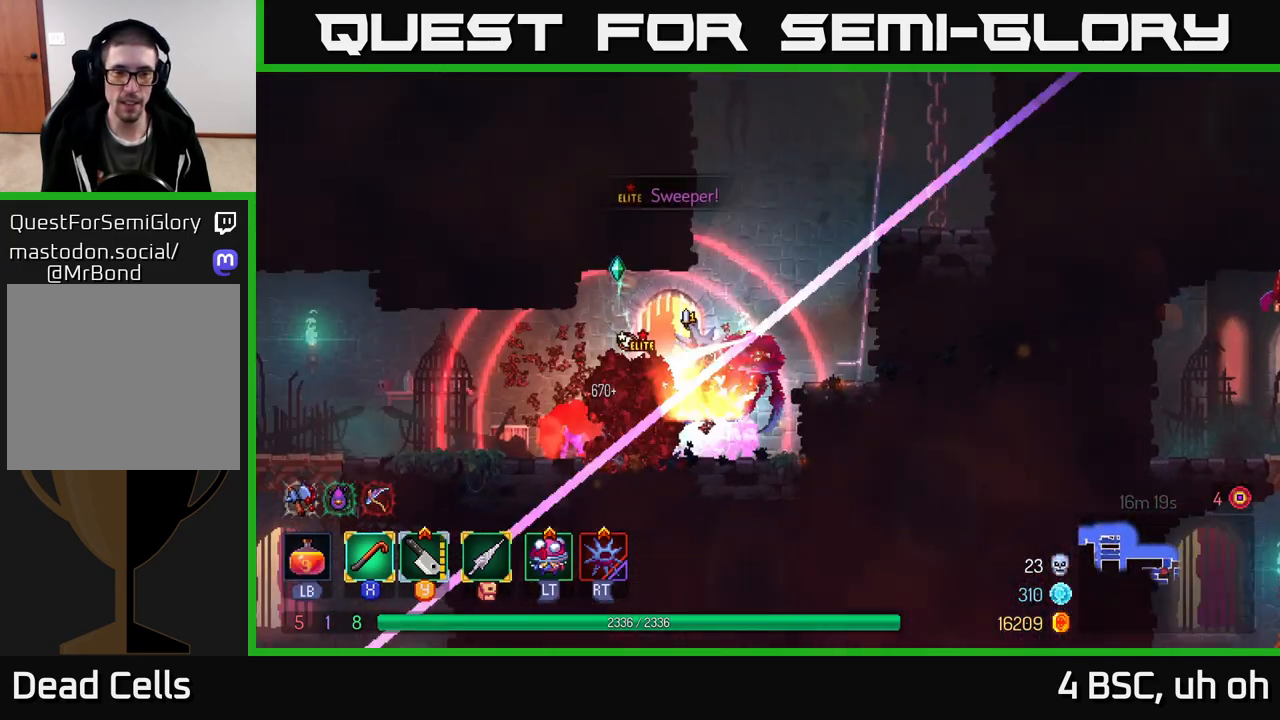
{"buttons": ["X"], "left_stick": "left", "right_stick": "center", "events": [[150, "X", "down"], [150, "left_stick", "left"], [217, "X", "up"], [300, "X", "down"], [367, "X", "up"], [450, "X", "down"]]}
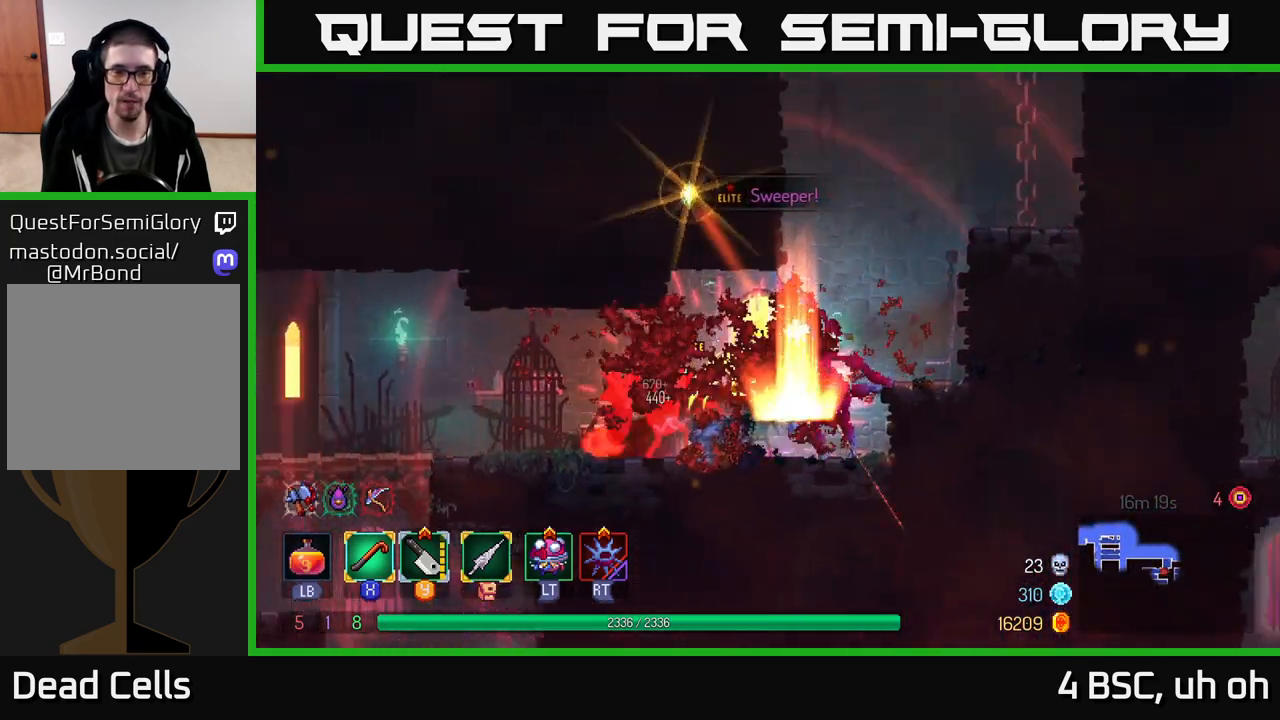
{"buttons": [], "left_stick": "left", "right_stick": "center", "events": [[17, "X", "up"], [67, "X", "down"], [100, "left_stick", "center"], [150, "X", "up"], [233, "X", "down"], [317, "X", "up"], [383, "X", "down"], [483, "X", "up"], [500, "left_stick", "left"]]}
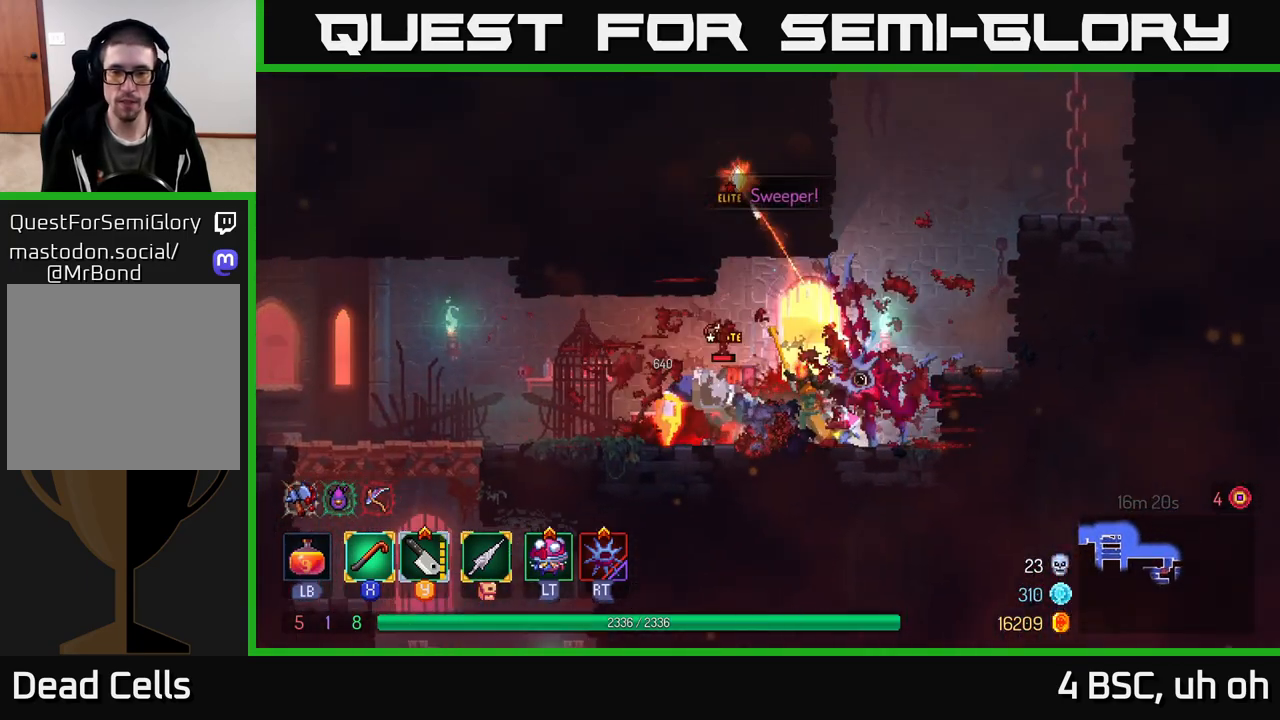
{"buttons": [], "left_stick": "left", "right_stick": "center", "events": [[50, "X", "down"], [150, "X", "up"], [233, "X", "down"], [317, "X", "up"]]}
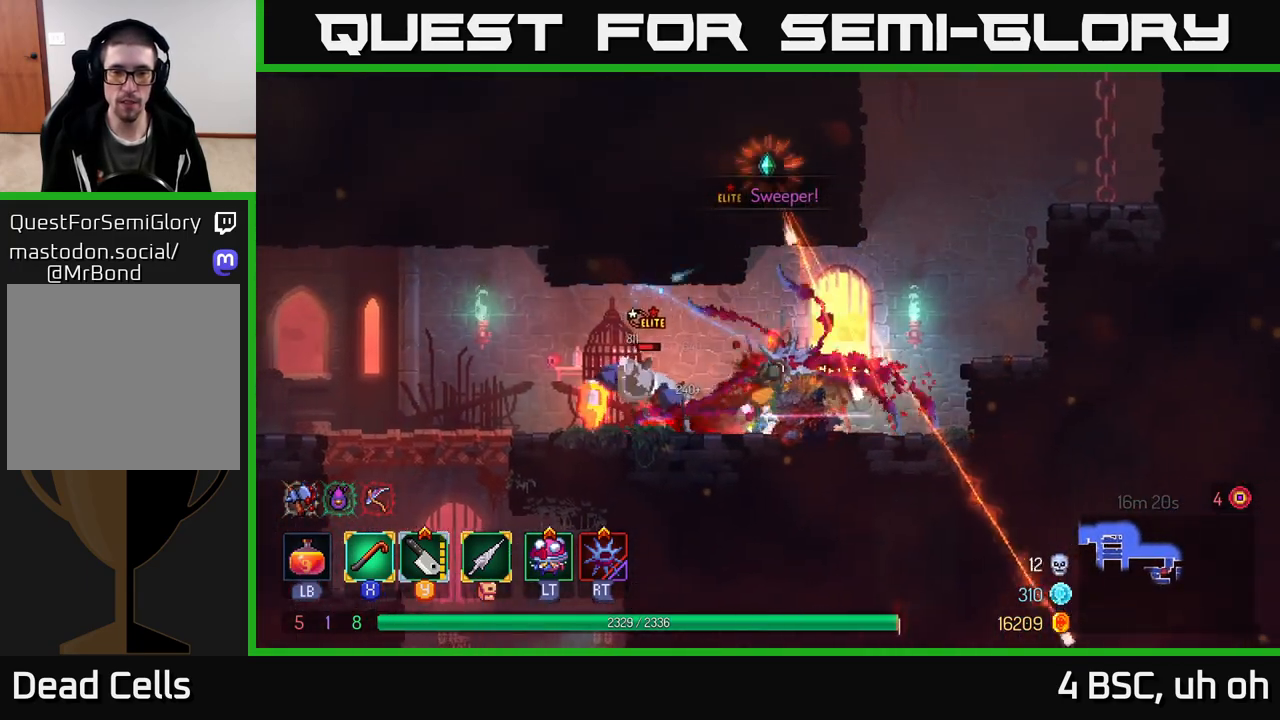
{"buttons": ["B"], "left_stick": "left", "right_stick": "center", "events": [[33, "Y", "down"], [117, "Y", "up"], [433, "B", "down"]]}
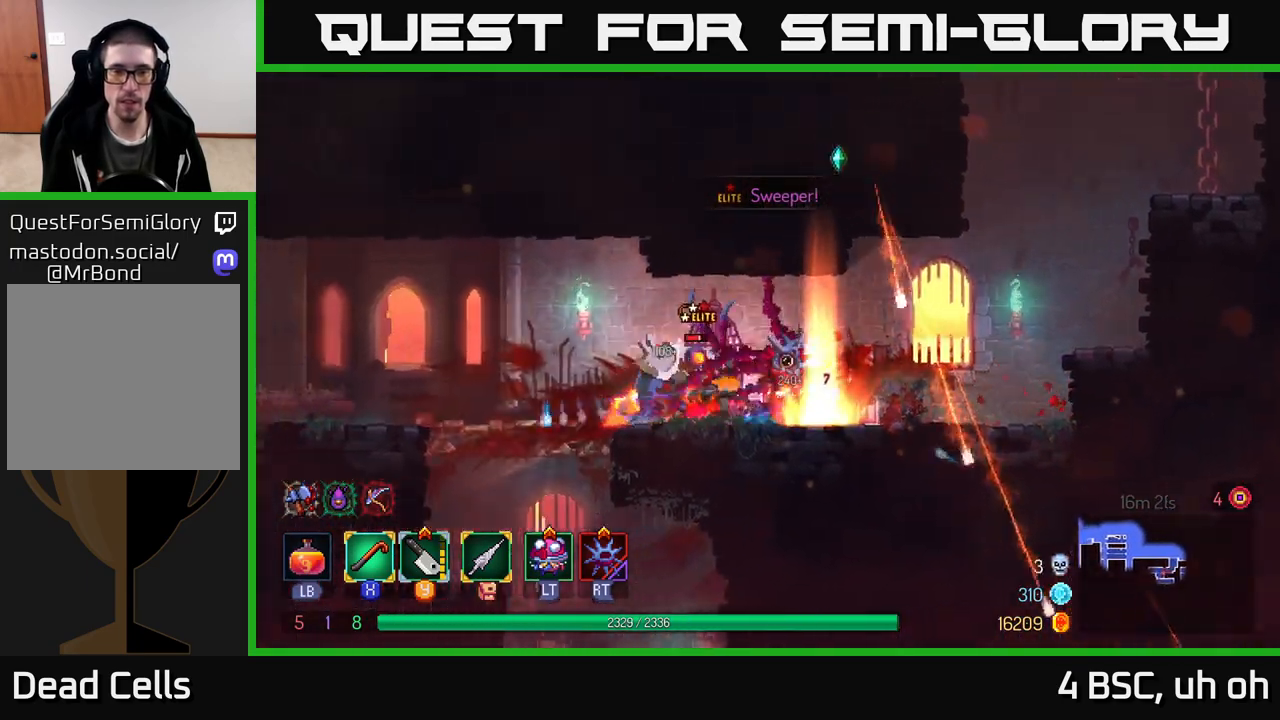
{"buttons": [], "left_stick": "right", "right_stick": "center", "events": [[33, "B", "up"], [233, "X", "down"], [233, "left_stick", "right"], [300, "X", "up"], [400, "X", "down"], [467, "X", "up"]]}
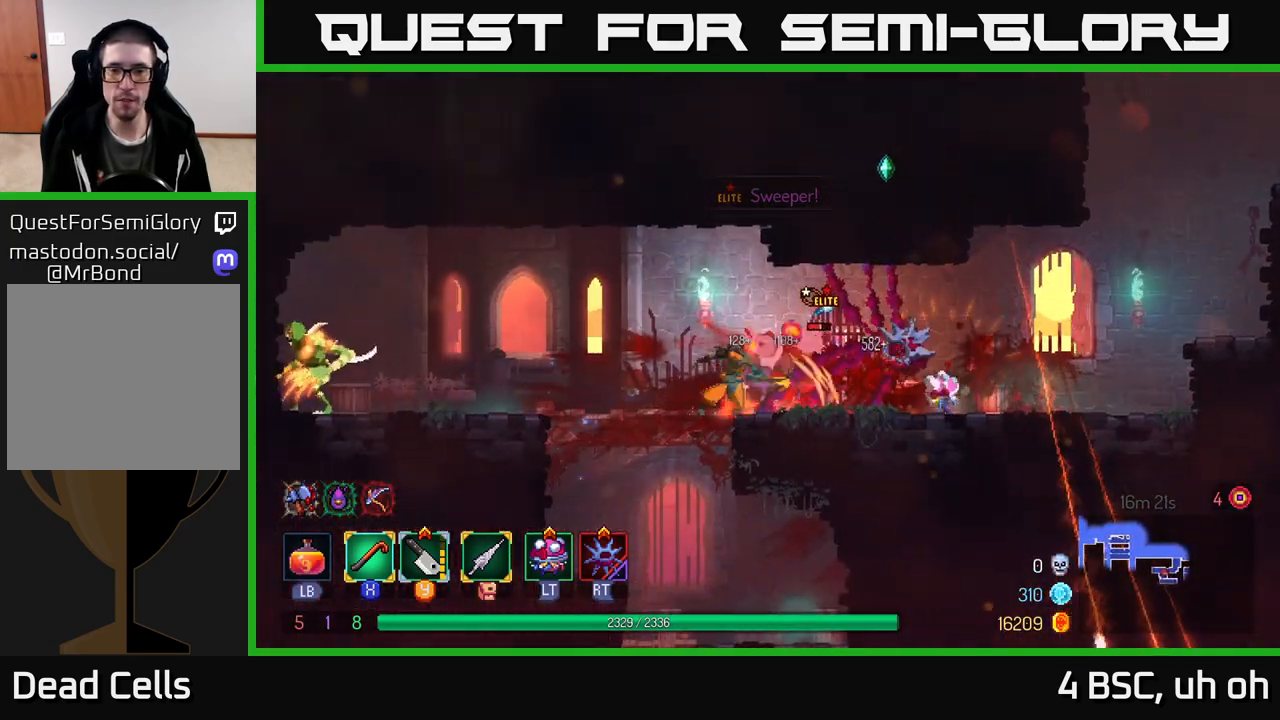
{"buttons": [], "left_stick": "center", "right_stick": "center", "events": [[50, "X", "down"], [67, "left_stick", "center"], [150, "X", "up"], [233, "X", "down"], [333, "X", "up"], [400, "X", "down"], [500, "X", "up"]]}
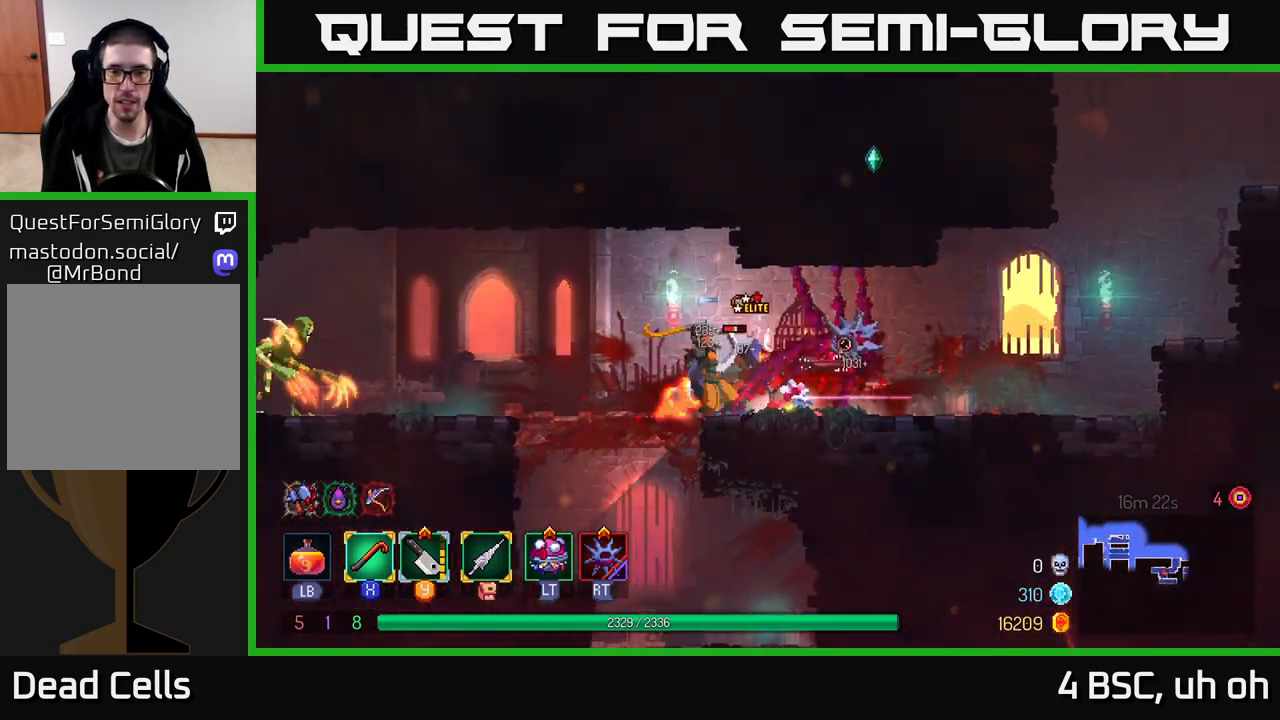
{"buttons": ["B"], "left_stick": "right", "right_stick": "center", "events": [[67, "X", "down"], [183, "X", "up"], [267, "left_stick", "right"], [383, "B", "down"]]}
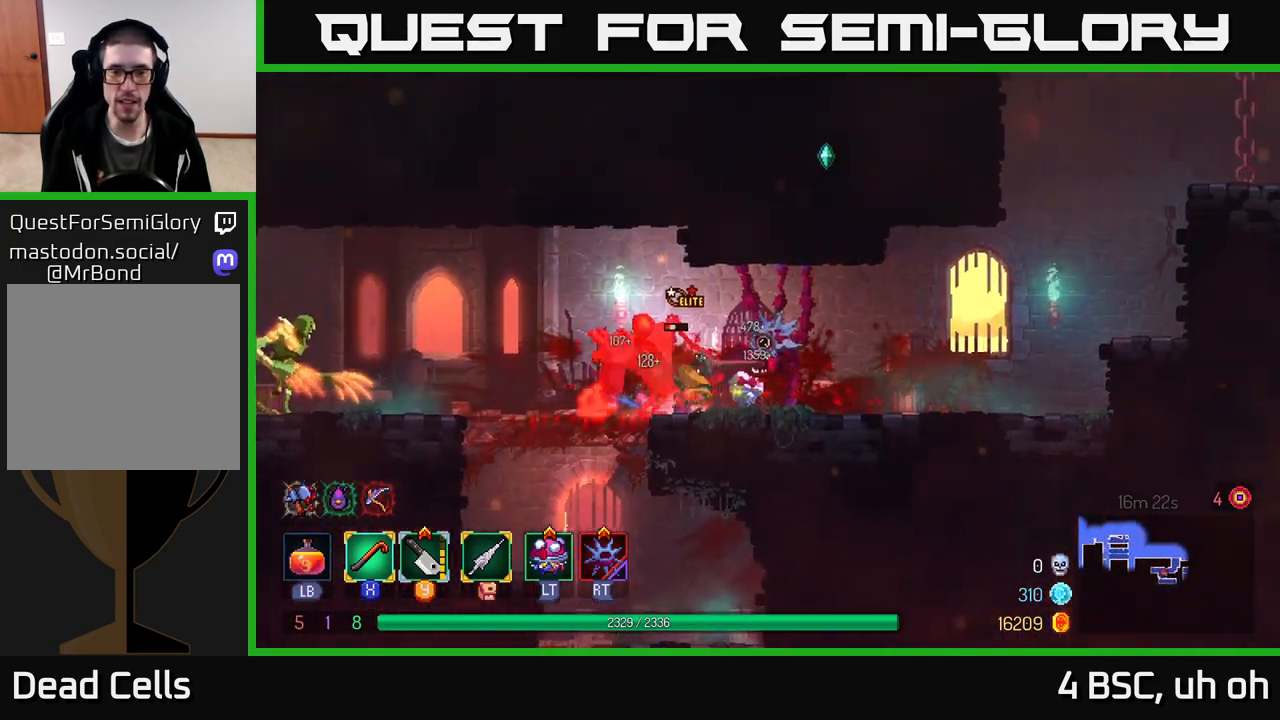
{"buttons": [], "left_stick": "left", "right_stick": "center", "events": [[17, "B", "up"], [200, "left_stick", "left"], [267, "Y", "down"], [333, "Y", "up"]]}
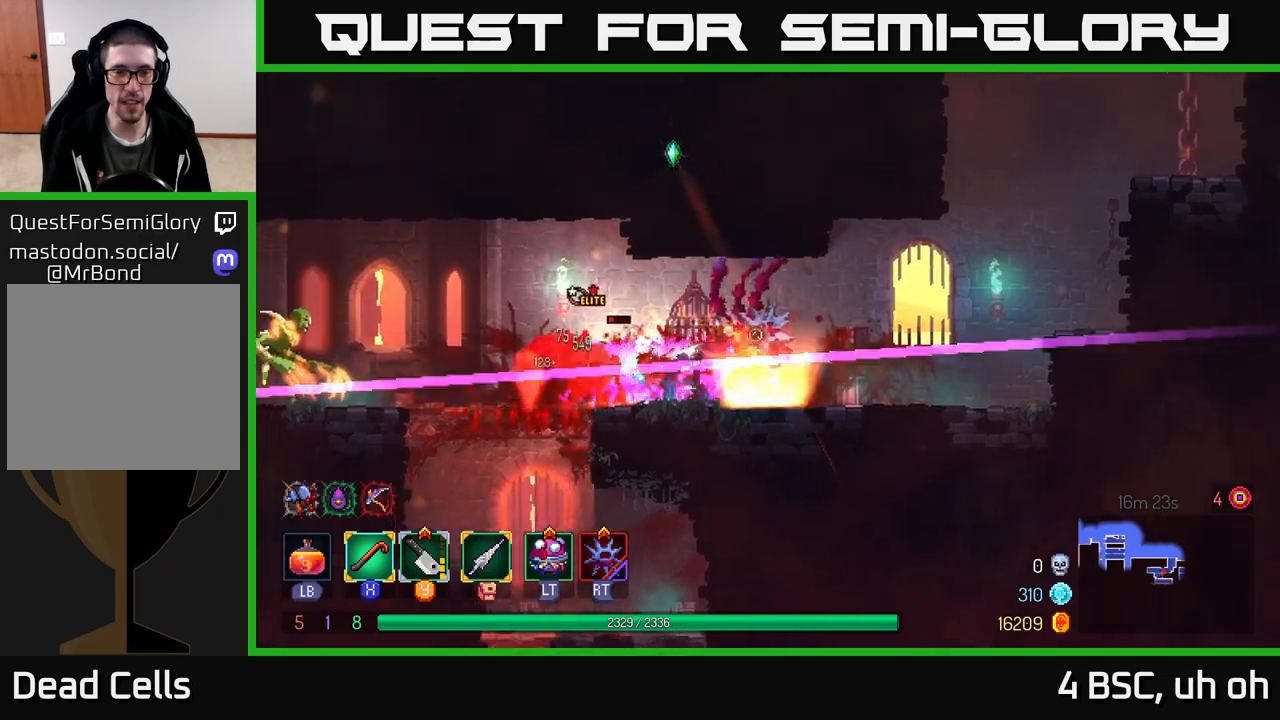
{"buttons": ["X"], "left_stick": "left", "right_stick": "center", "events": [[133, "X", "down"], [217, "X", "up"], [300, "X", "down"], [383, "X", "up"], [467, "X", "down"]]}
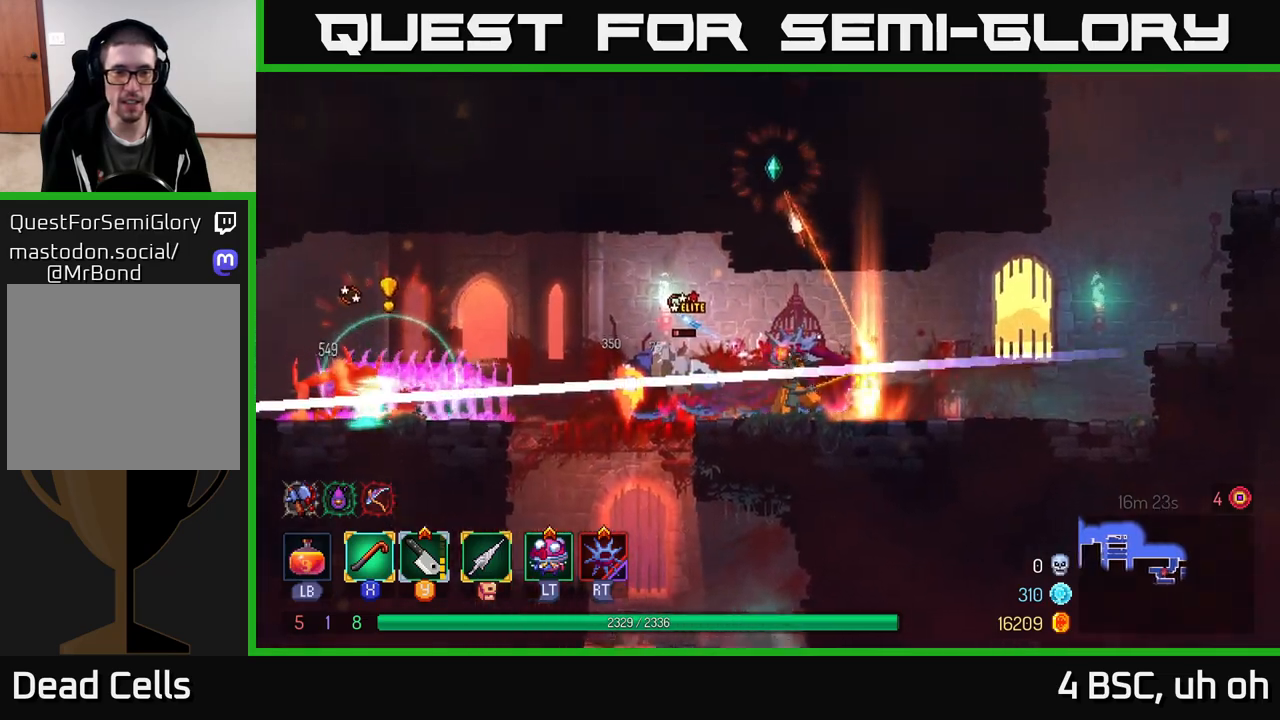
{"buttons": [], "left_stick": "left", "right_stick": "center", "events": [[50, "X", "up"], [133, "X", "down"], [133, "left_stick", "center"], [217, "X", "up"], [267, "left_stick", "left"], [367, "B", "down"], [500, "B", "up"]]}
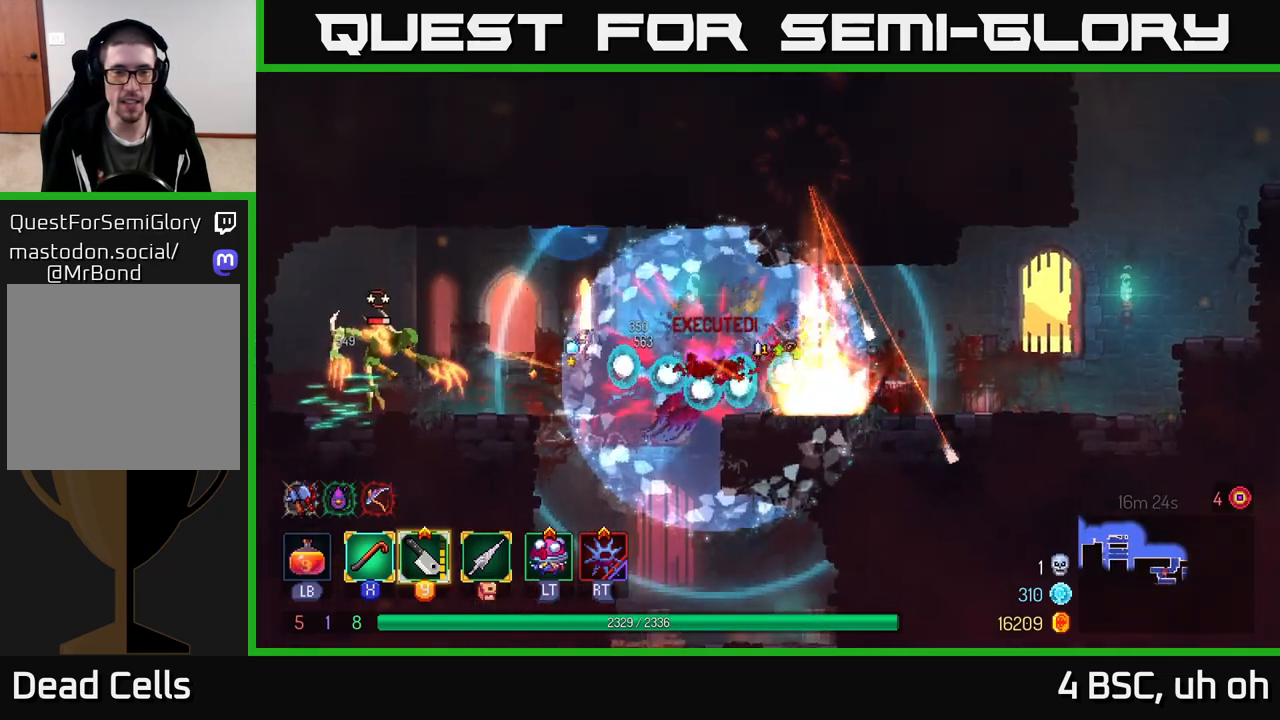
{"buttons": [], "left_stick": "left", "right_stick": "center", "events": [[367, "Y", "down"], [467, "Y", "up"]]}
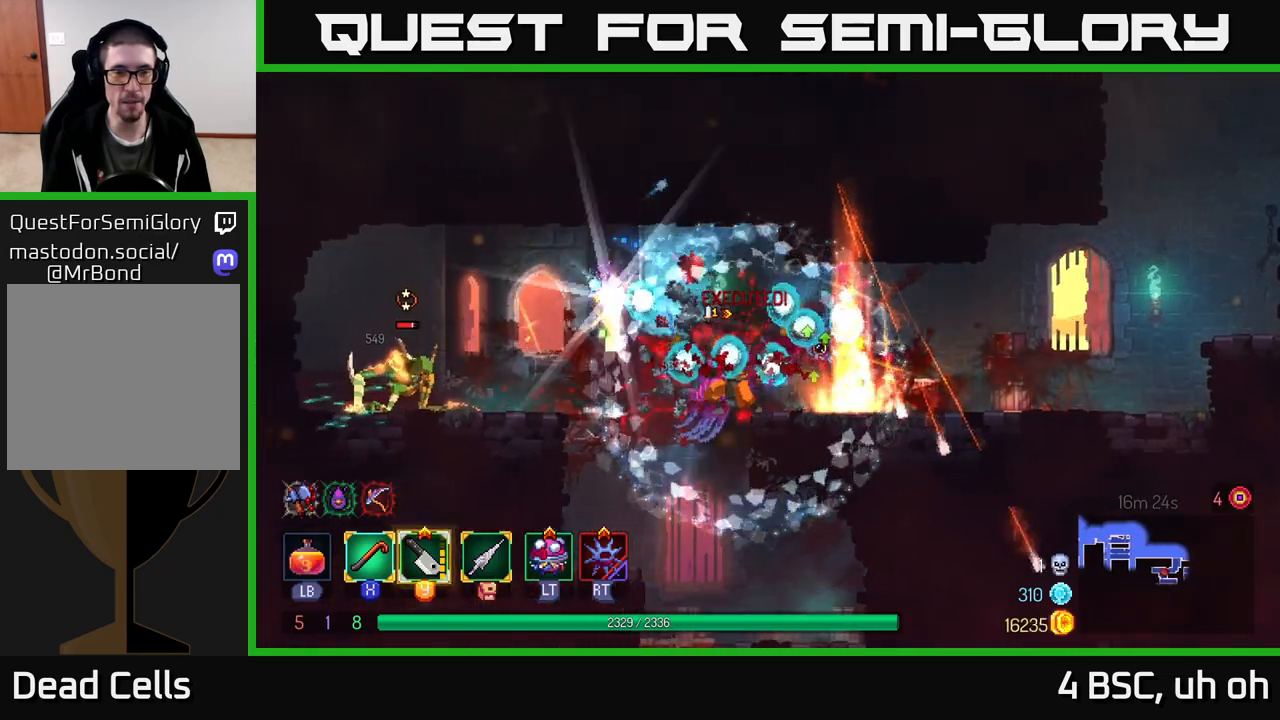
{"buttons": [], "left_stick": "left", "right_stick": "center", "events": []}
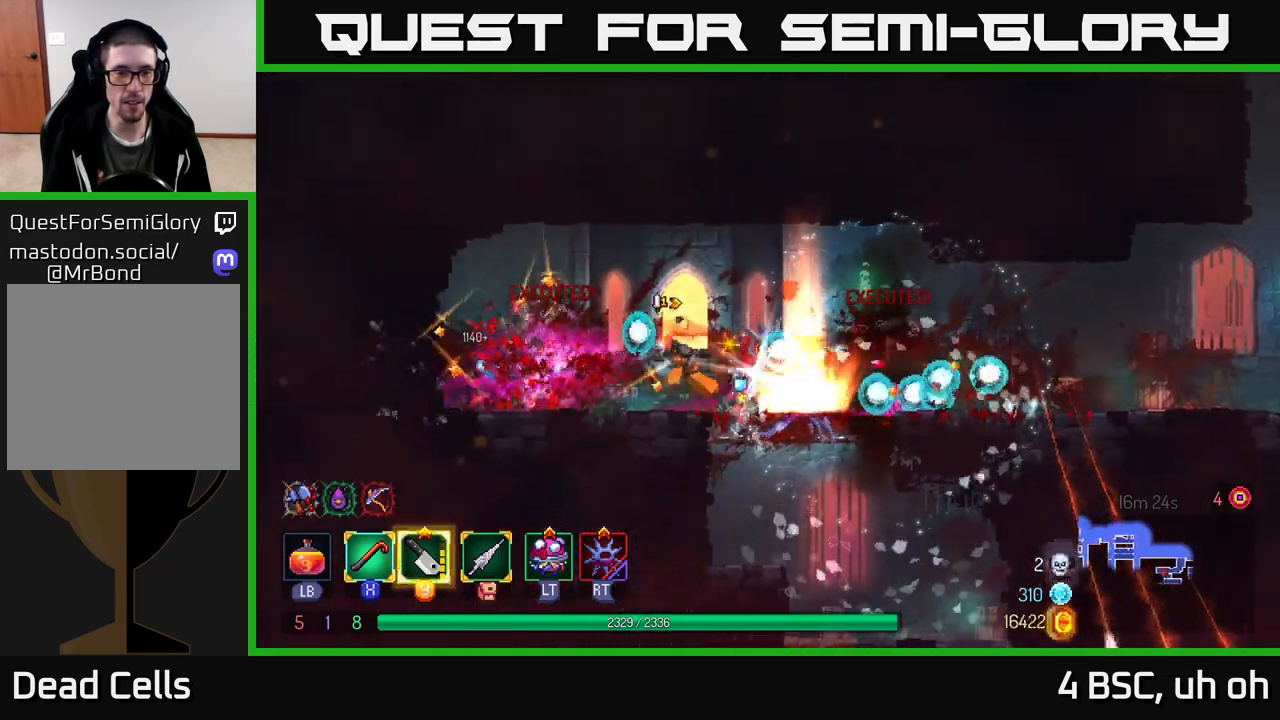
{"buttons": [], "left_stick": "right", "right_stick": "center", "events": [[17, "B", "down"], [100, "B", "up"], [183, "X", "down"], [250, "X", "up"], [333, "left_stick", "center"], [383, "left_stick", "right"]]}
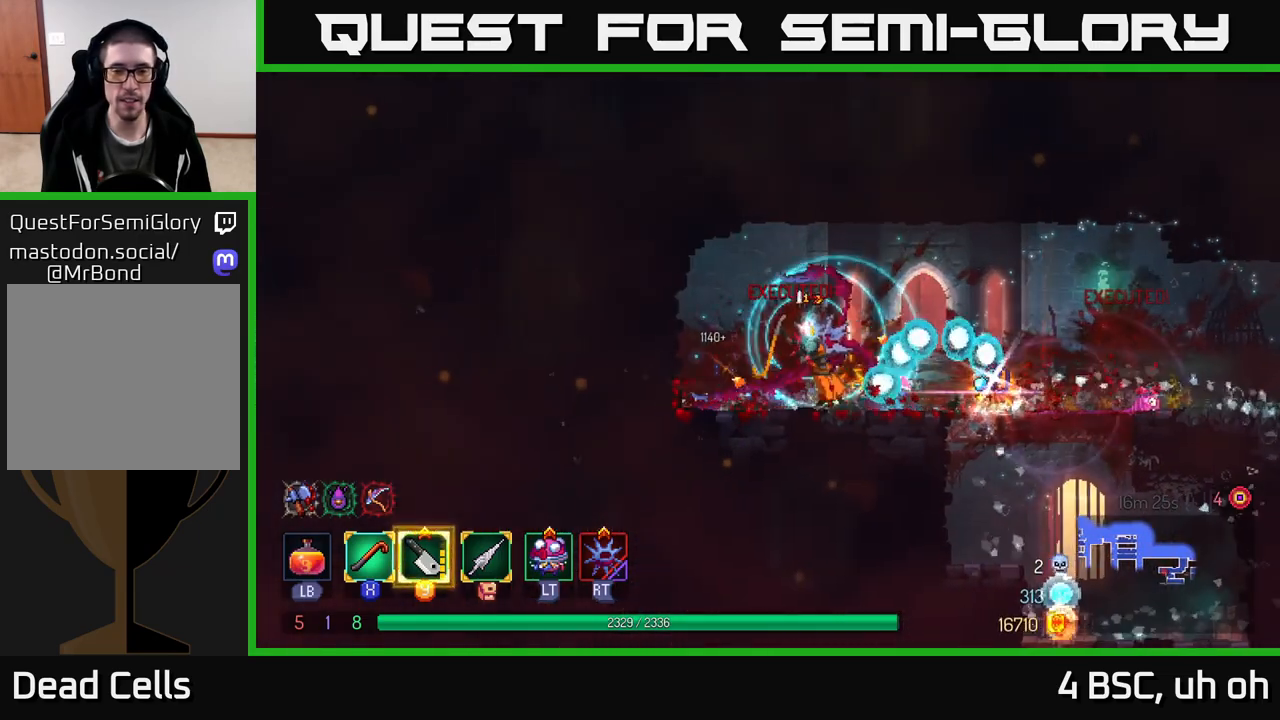
{"buttons": [], "left_stick": "down", "right_stick": "center", "events": [[50, "B", "down"], [167, "B", "up"], [417, "left_stick", "down"], [450, "A", "down"], [500, "A", "up"]]}
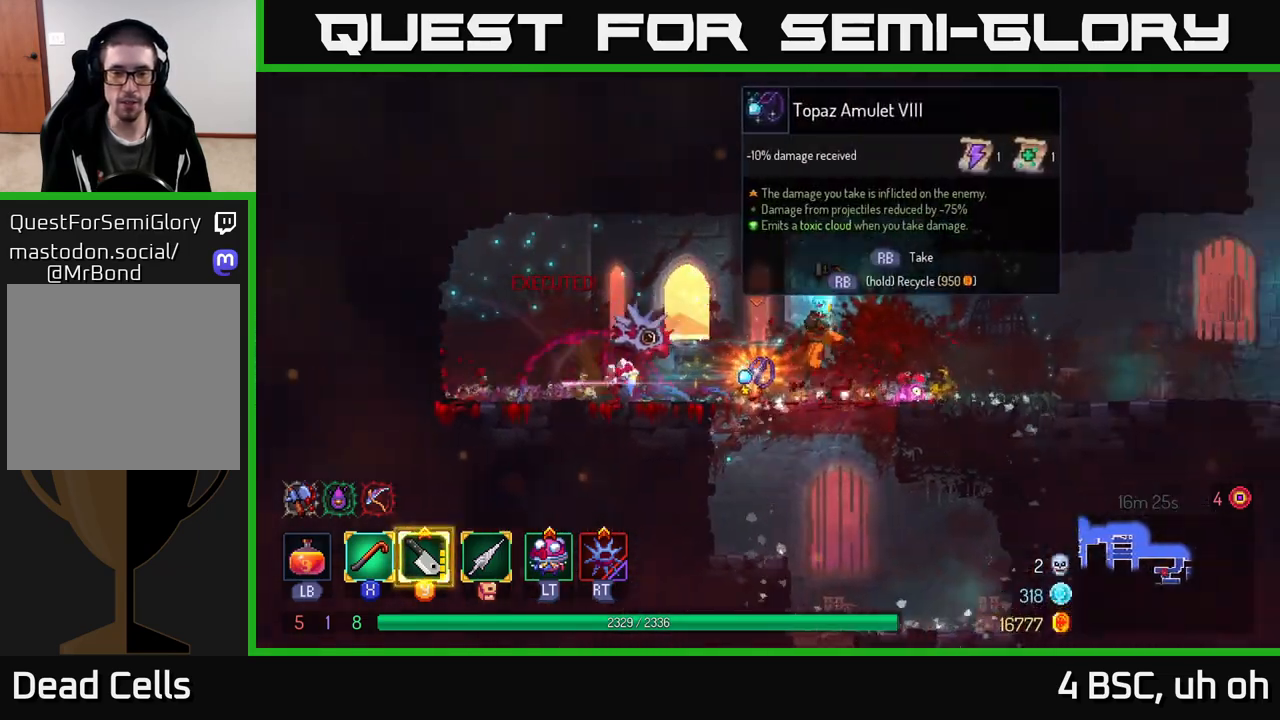
{"buttons": [], "left_stick": "center", "right_stick": "center", "events": [[67, "A", "down"], [150, "A", "up"], [283, "left_stick", "center"]]}
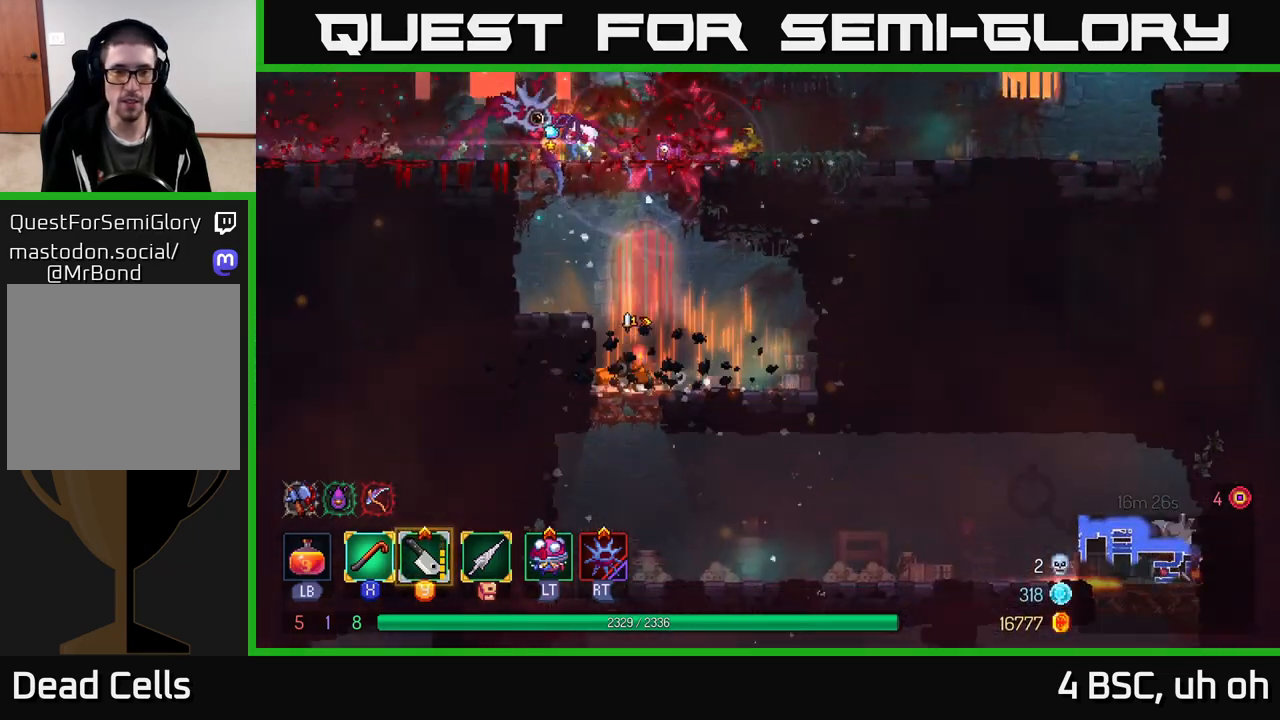
{"buttons": ["A"], "left_stick": "center", "right_stick": "center", "events": [[117, "A", "down"], [150, "left_stick", "left"], [217, "A", "up"], [433, "A", "down"], [483, "left_stick", "center"]]}